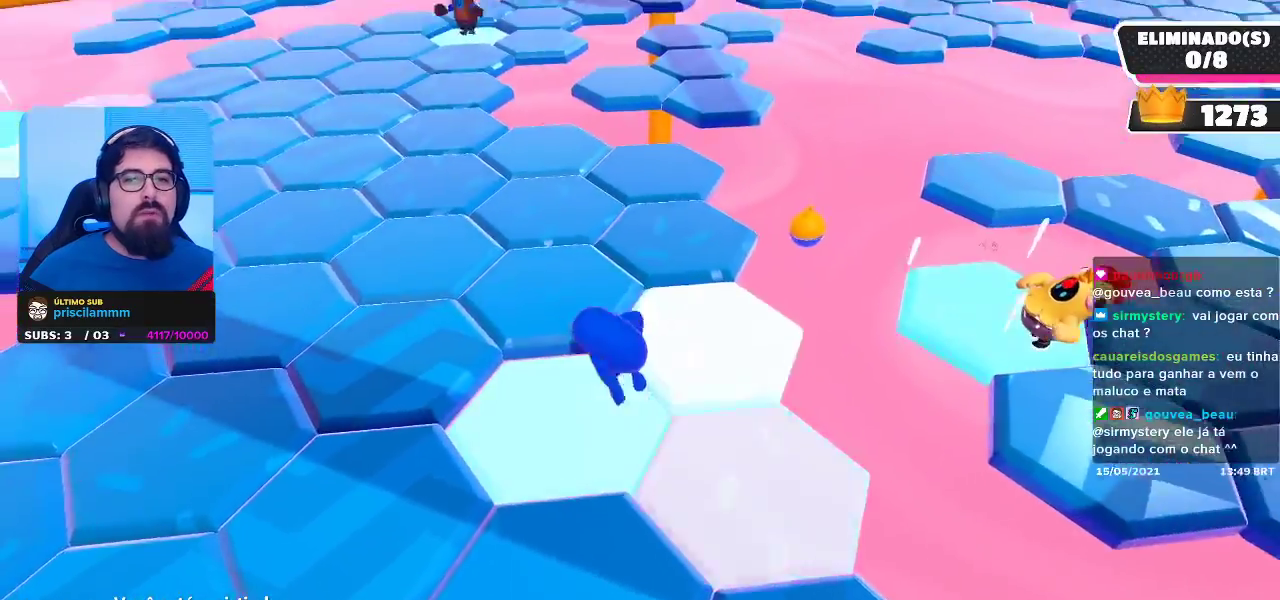
Gameplay with a controller (Xbox layout); each line is a JSON object with the inputs held at the frame after it. "events" lists button and stick changes between this image and that frame as [ms after this image, input, new state], when the widget could be followed in between. Not read: R3.
{"buttons": [], "left_stick": "center", "right_stick": "center", "events": [[317, "right_stick", "down"], [483, "right_stick", "center"]]}
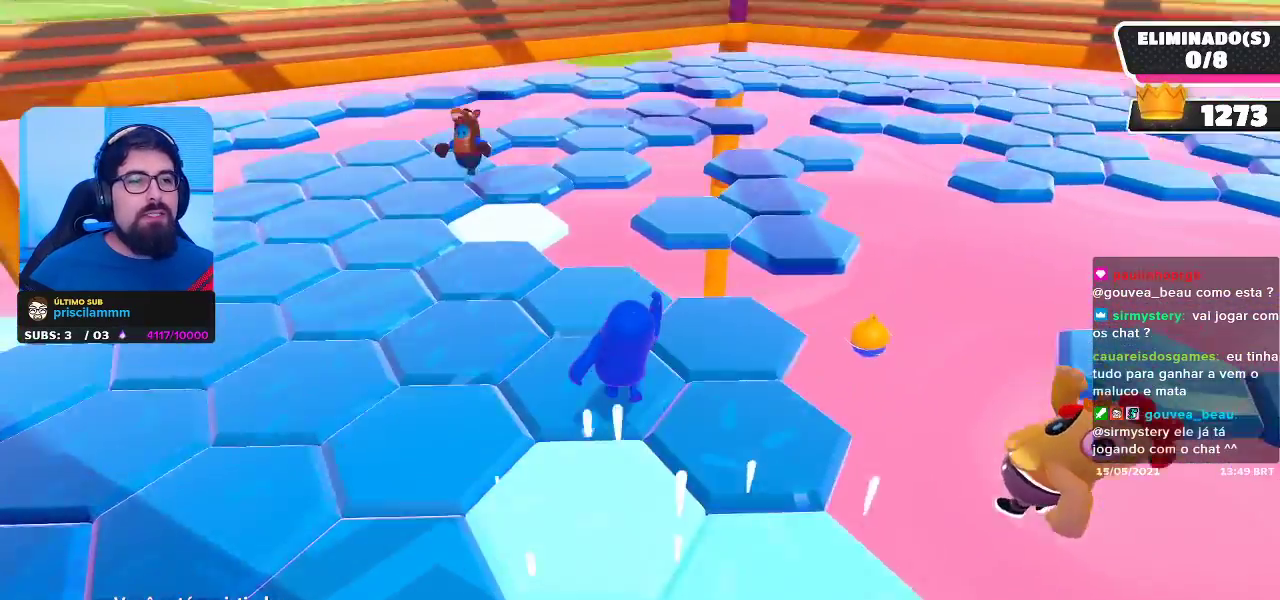
{"buttons": [], "left_stick": "center", "right_stick": "center", "events": []}
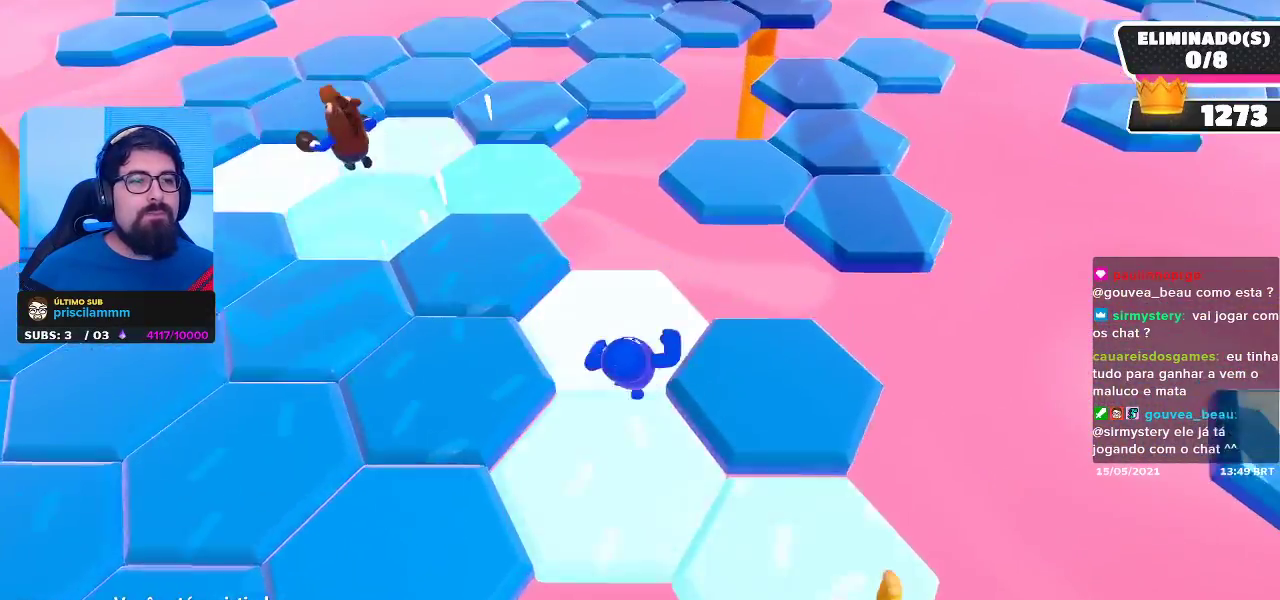
{"buttons": [], "left_stick": "center", "right_stick": "center", "events": [[383, "right_stick", "right"], [483, "right_stick", "center"]]}
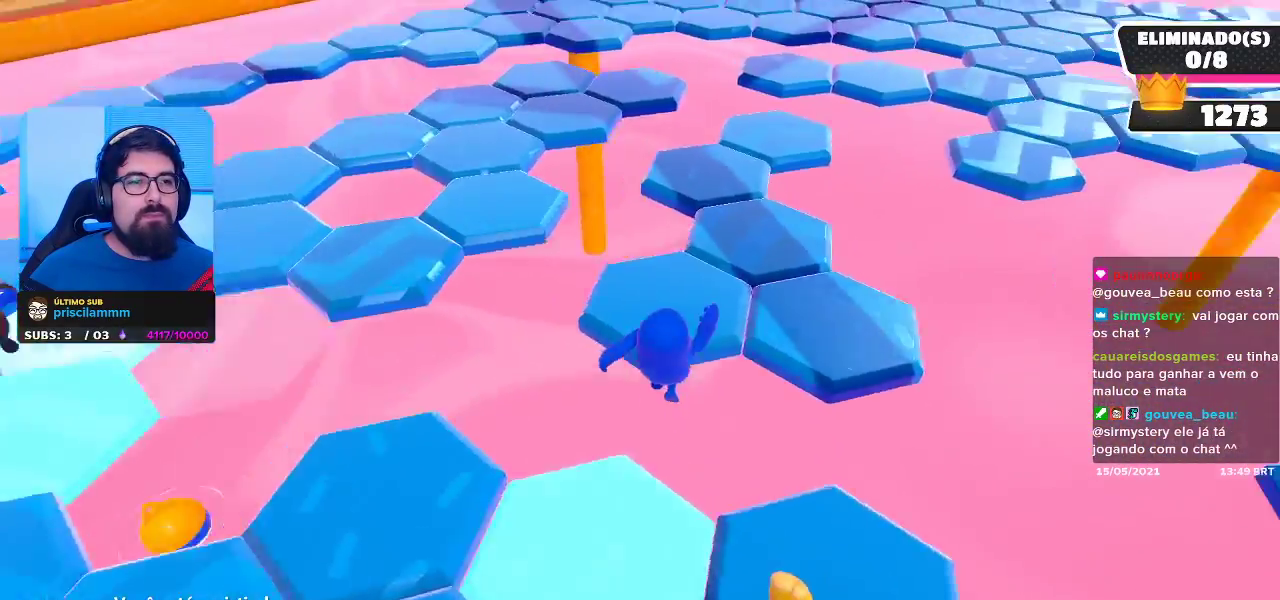
{"buttons": [], "left_stick": "center", "right_stick": "center", "events": []}
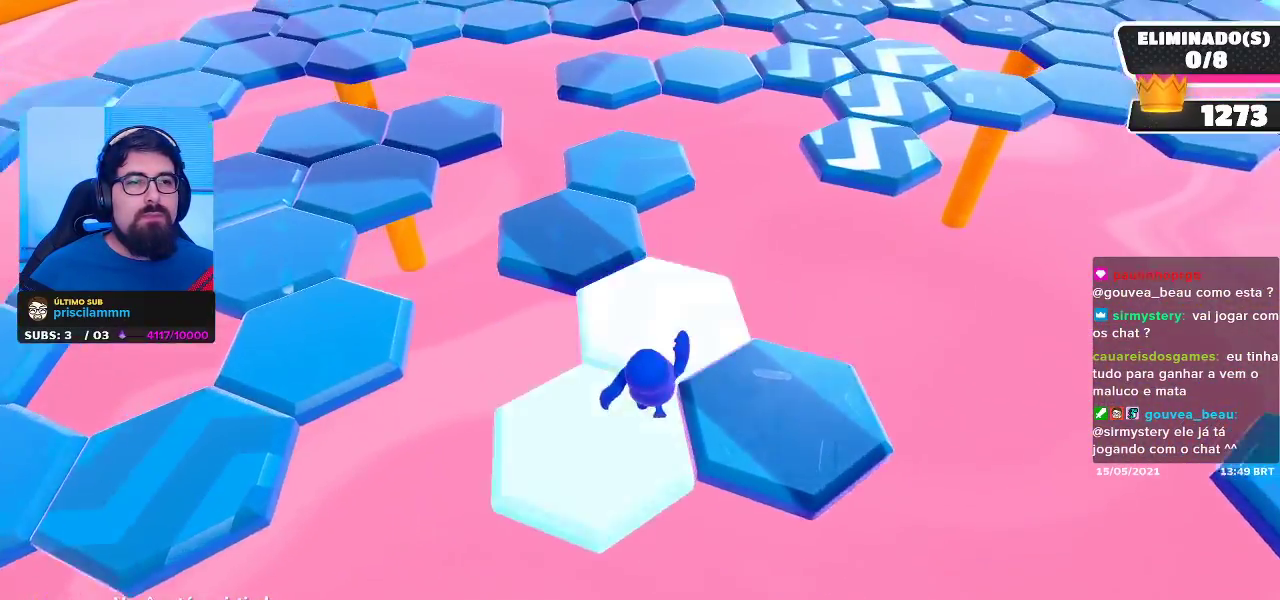
{"buttons": [], "left_stick": "center", "right_stick": "center", "events": []}
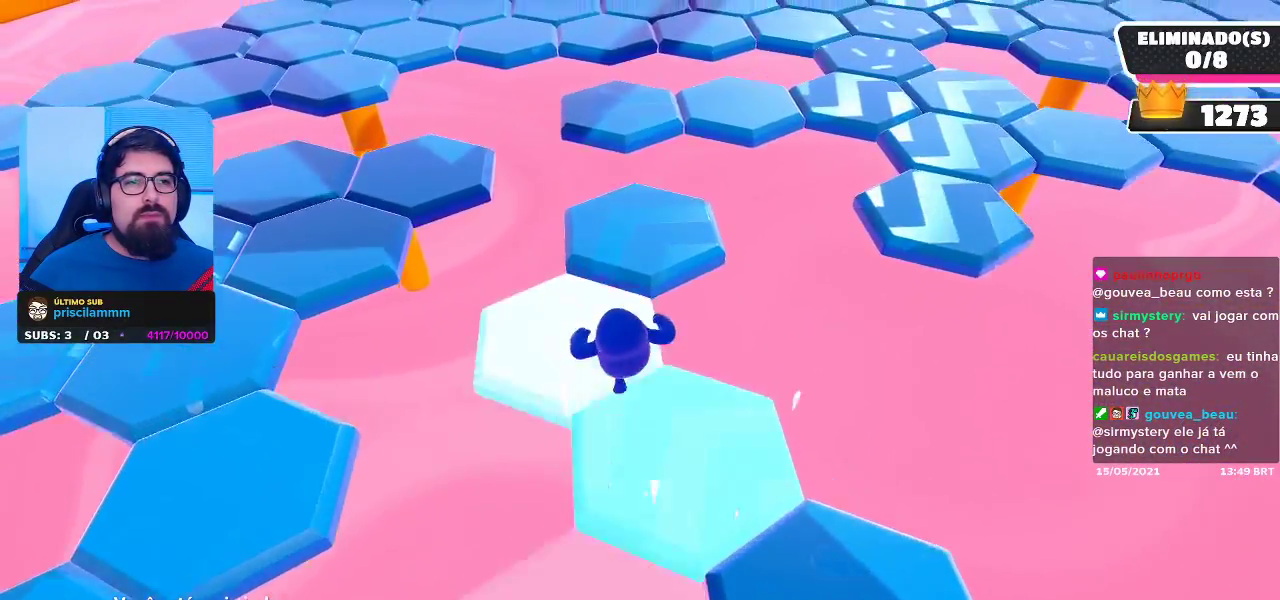
{"buttons": [], "left_stick": "center", "right_stick": "center", "events": [[133, "right_stick", "up"], [300, "right_stick", "center"]]}
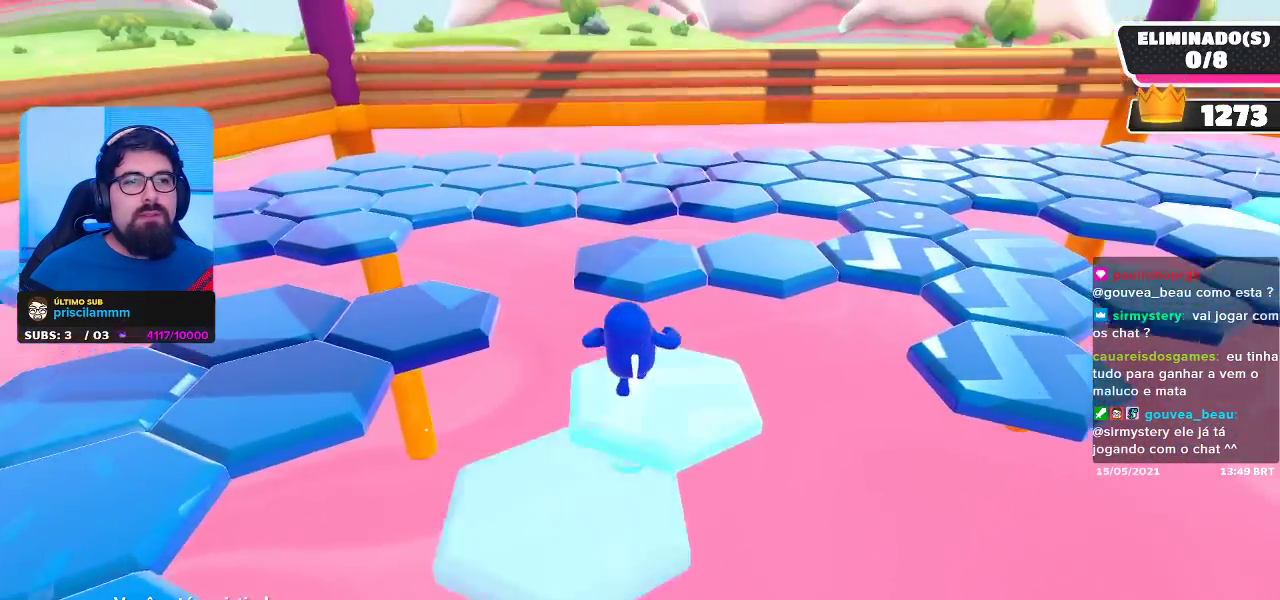
{"buttons": [], "left_stick": "center", "right_stick": "center", "events": []}
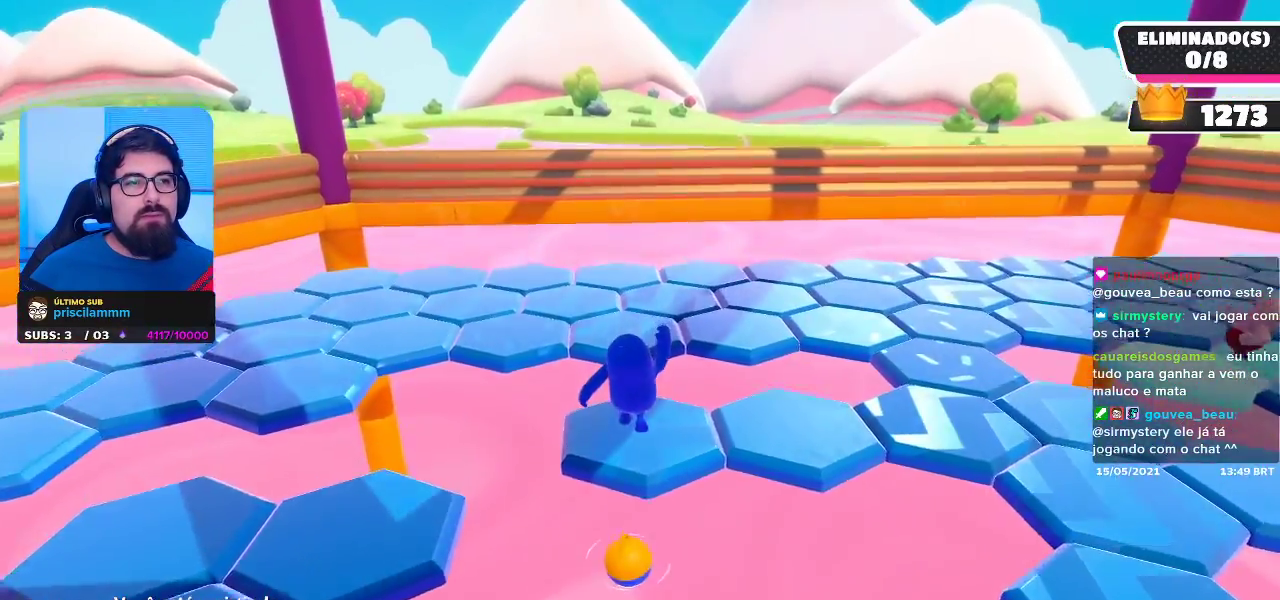
{"buttons": [], "left_stick": "center", "right_stick": "center", "events": []}
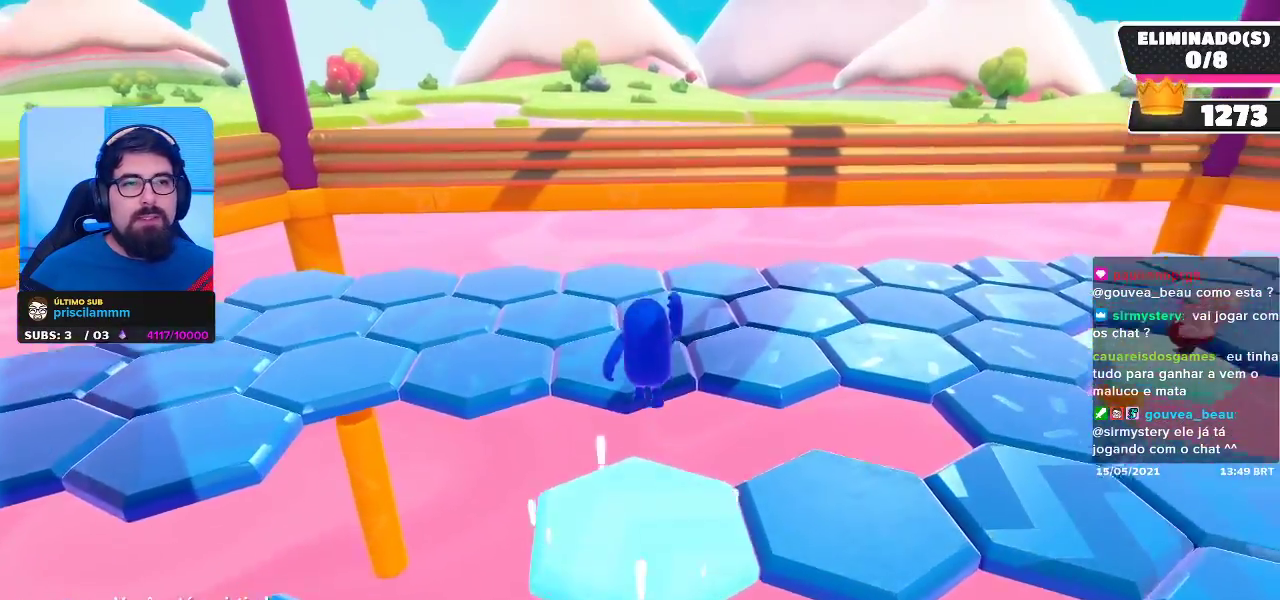
{"buttons": [], "left_stick": "center", "right_stick": "right", "events": [[183, "right_stick", "right"]]}
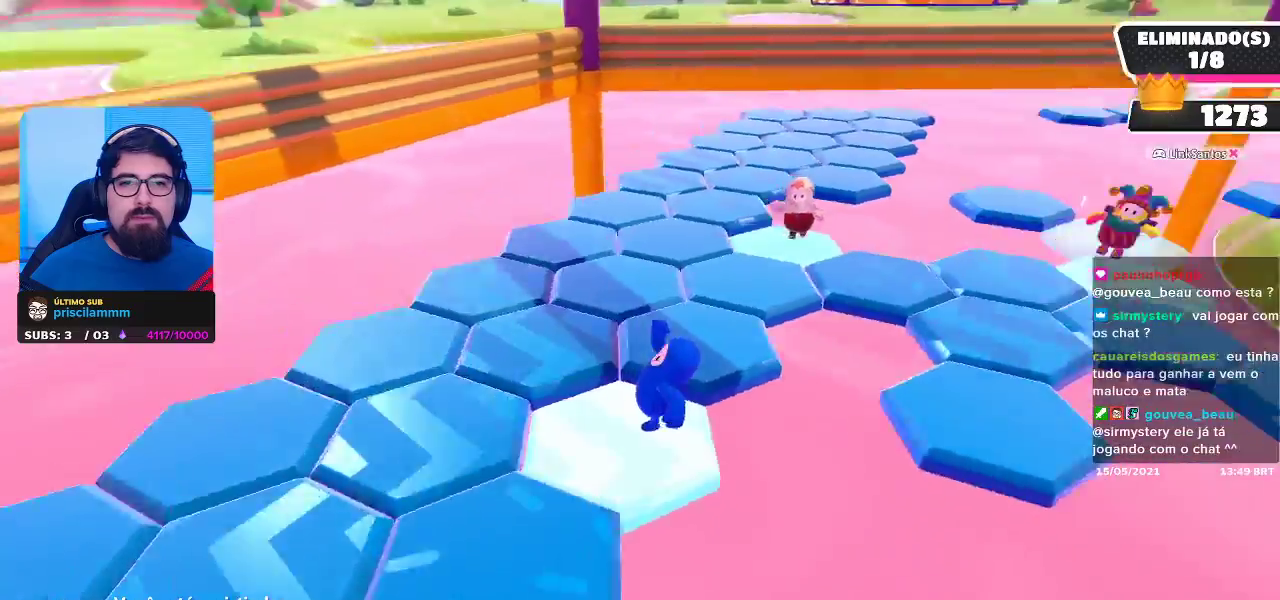
{"buttons": [], "left_stick": "center", "right_stick": "center", "events": [[117, "right_stick", "center"]]}
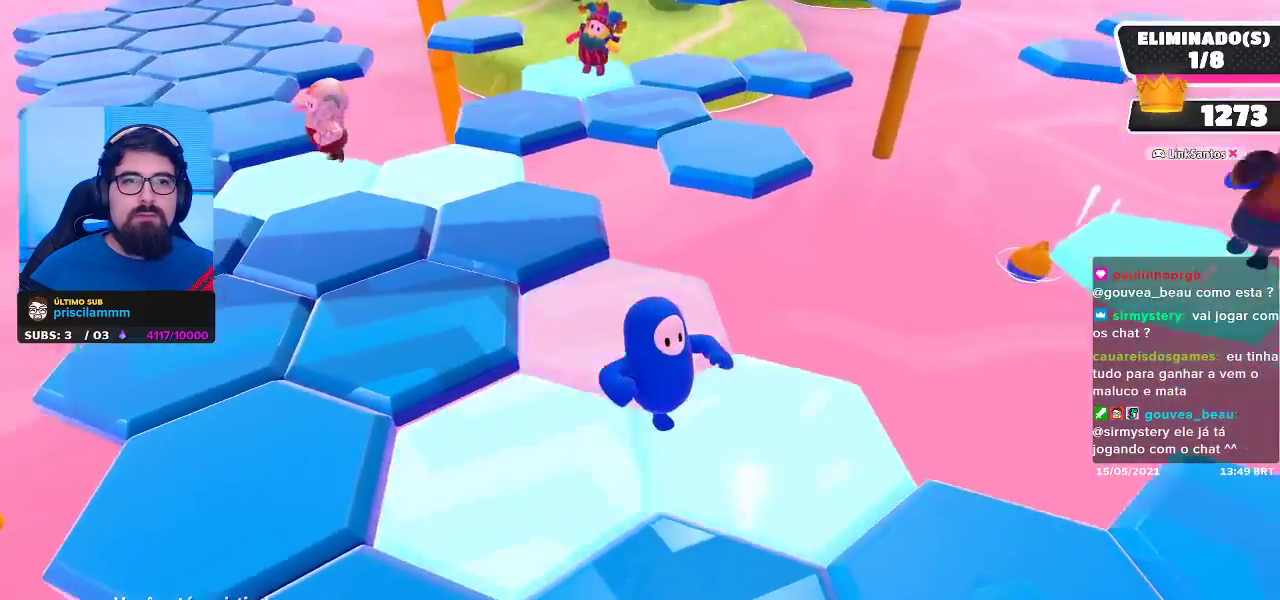
{"buttons": [], "left_stick": "center", "right_stick": "center", "events": [[67, "right_stick", "up"], [233, "right_stick", "center"]]}
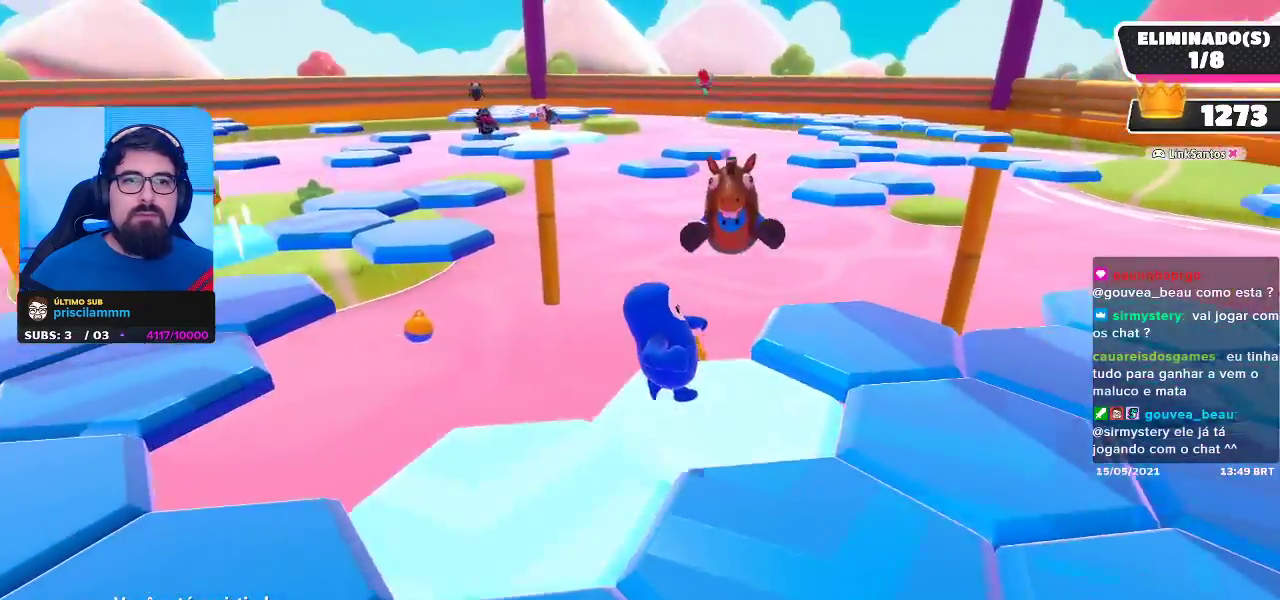
{"buttons": [], "left_stick": "center", "right_stick": "center", "events": []}
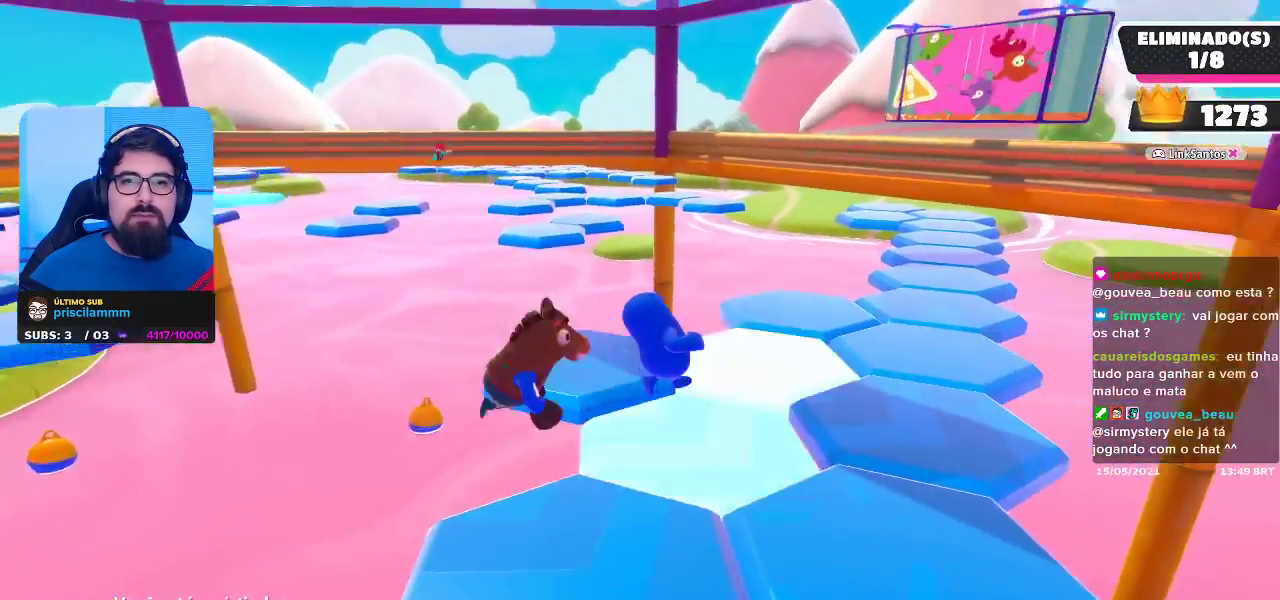
{"buttons": [], "left_stick": "center", "right_stick": "center", "events": [[83, "right_stick", "left"], [450, "right_stick", "center"]]}
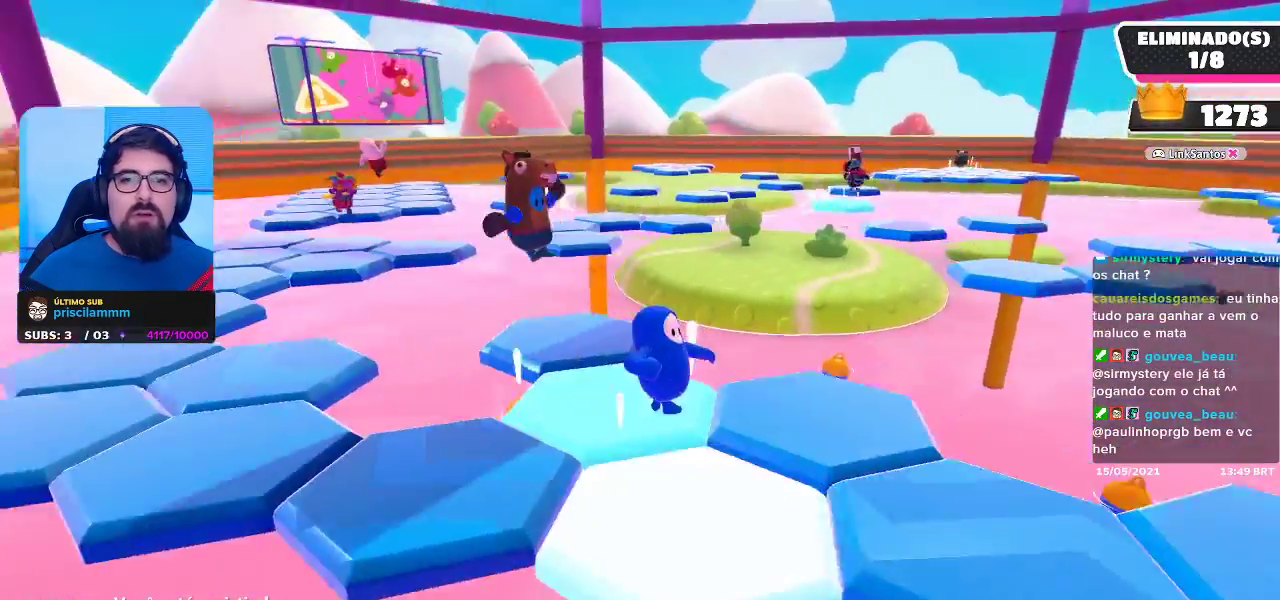
{"buttons": [], "left_stick": "center", "right_stick": "center", "events": []}
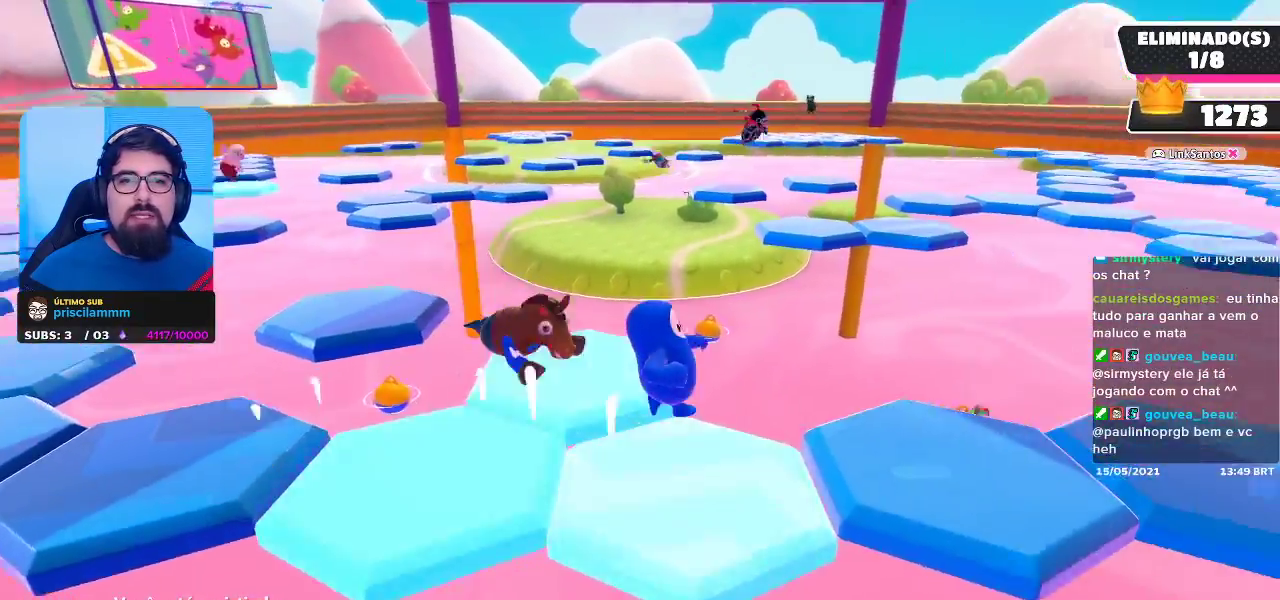
{"buttons": [], "left_stick": "center", "right_stick": "left", "events": [[500, "right_stick", "left"]]}
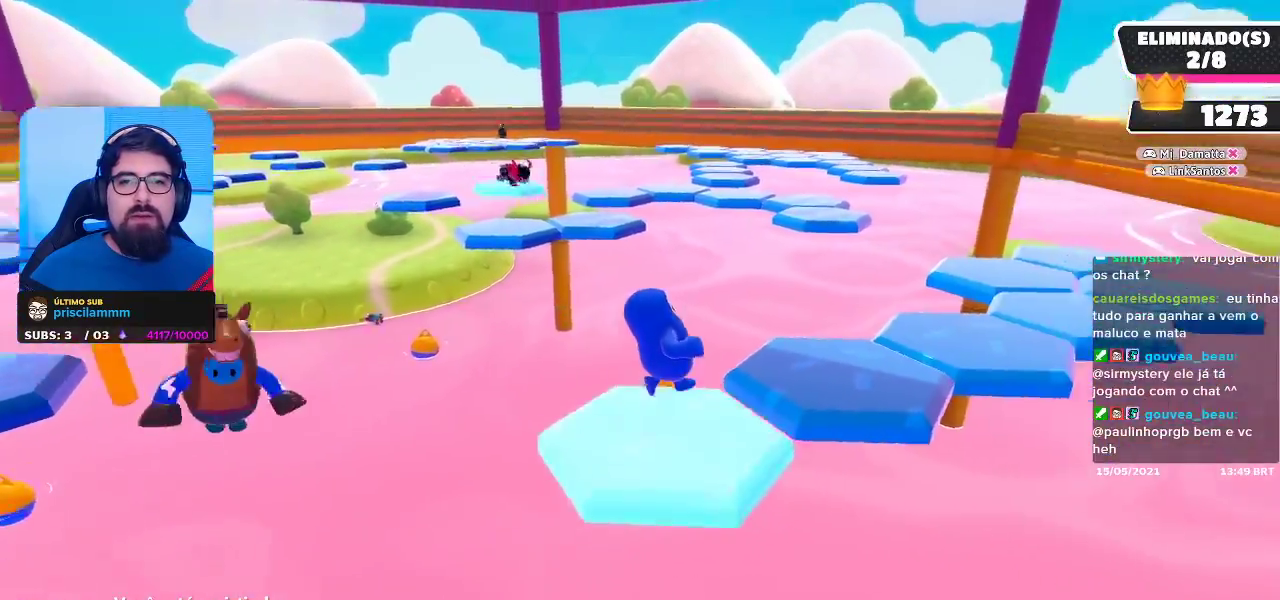
{"buttons": [], "left_stick": "center", "right_stick": "center", "events": [[333, "right_stick", "center"]]}
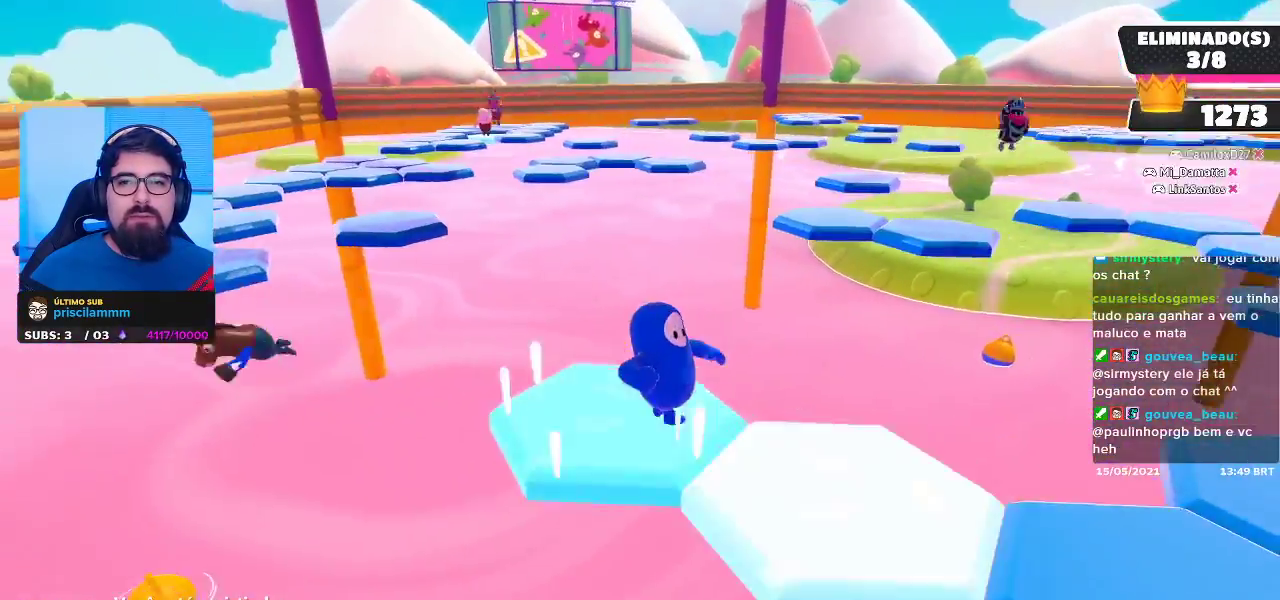
{"buttons": [], "left_stick": "center", "right_stick": "center", "events": []}
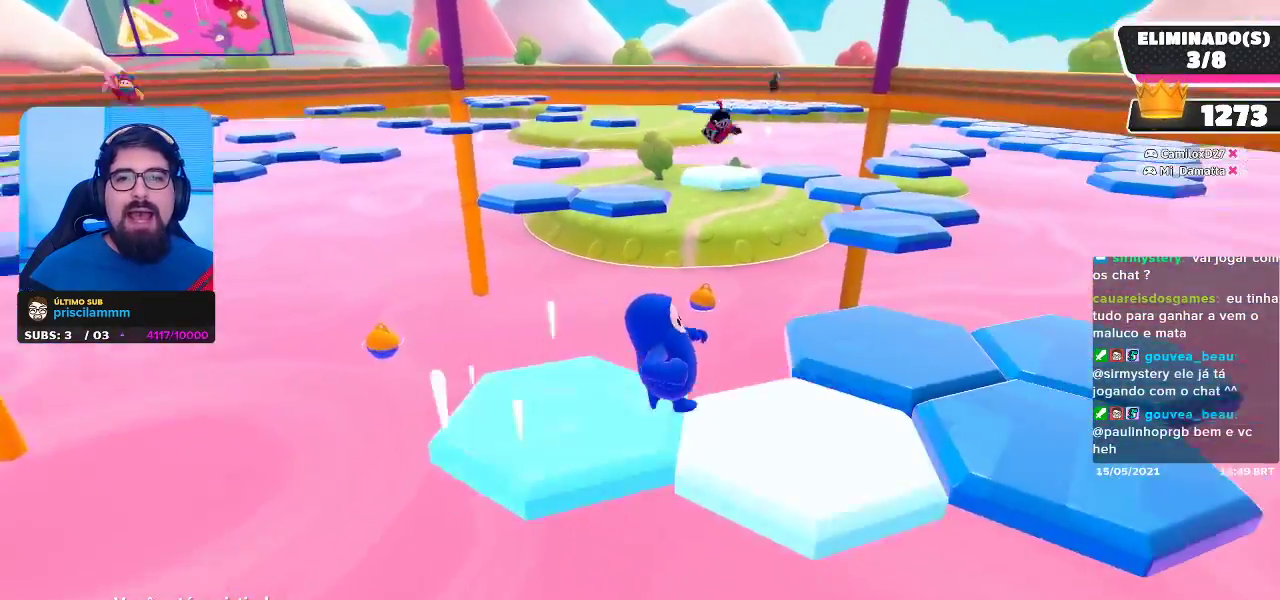
{"buttons": [], "left_stick": "center", "right_stick": "center", "events": []}
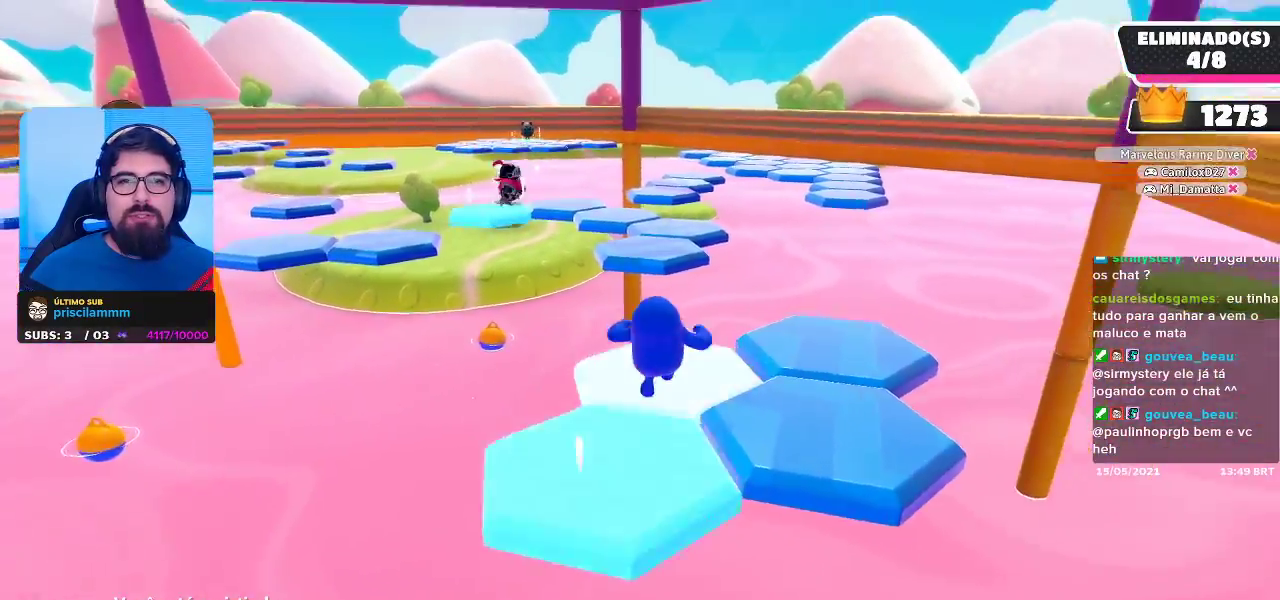
{"buttons": [], "left_stick": "center", "right_stick": "center", "events": [[33, "right_stick", "down-left"], [250, "right_stick", "center"]]}
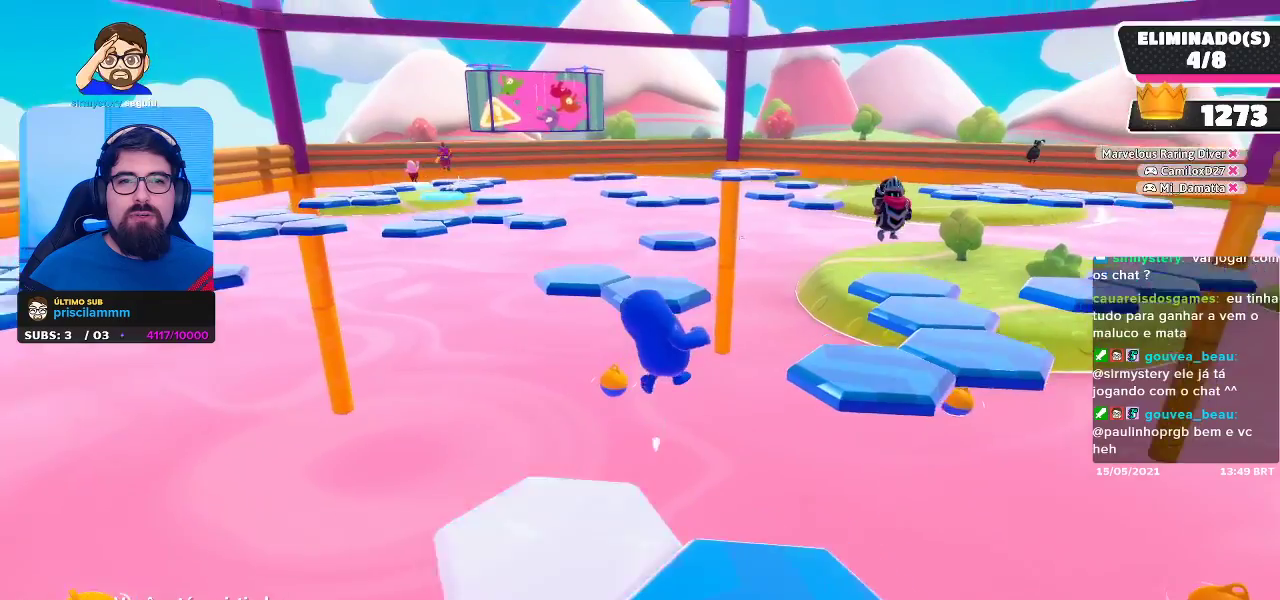
{"buttons": [], "left_stick": "center", "right_stick": "left", "events": [[450, "right_stick", "left"]]}
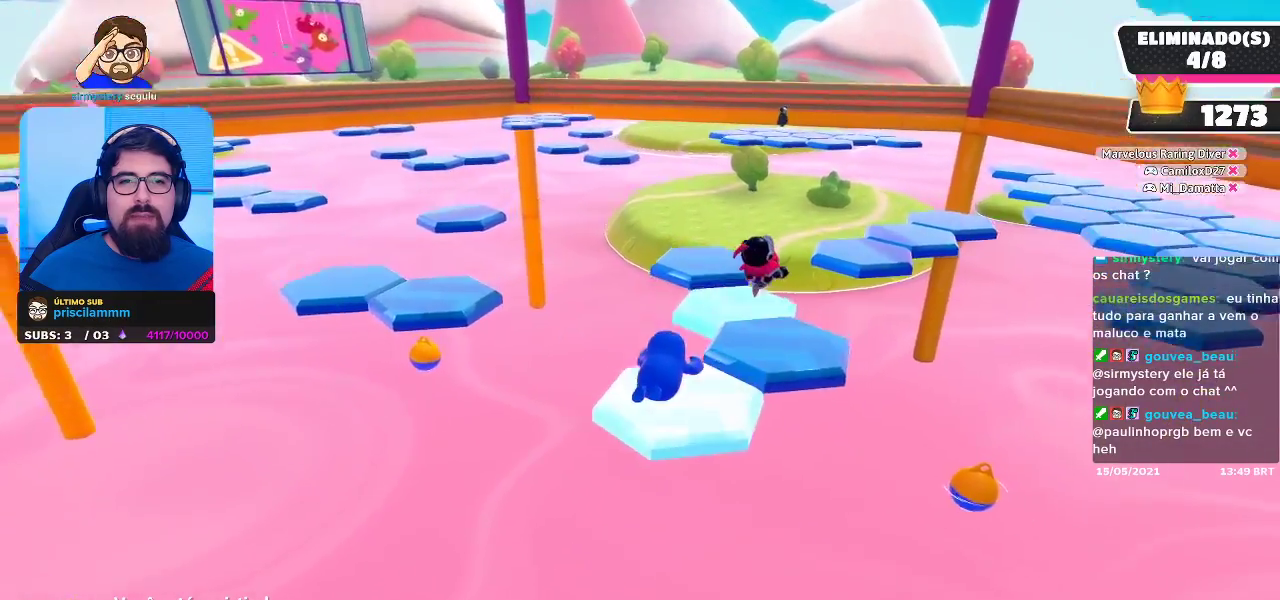
{"buttons": [], "left_stick": "center", "right_stick": "center", "events": [[133, "right_stick", "center"]]}
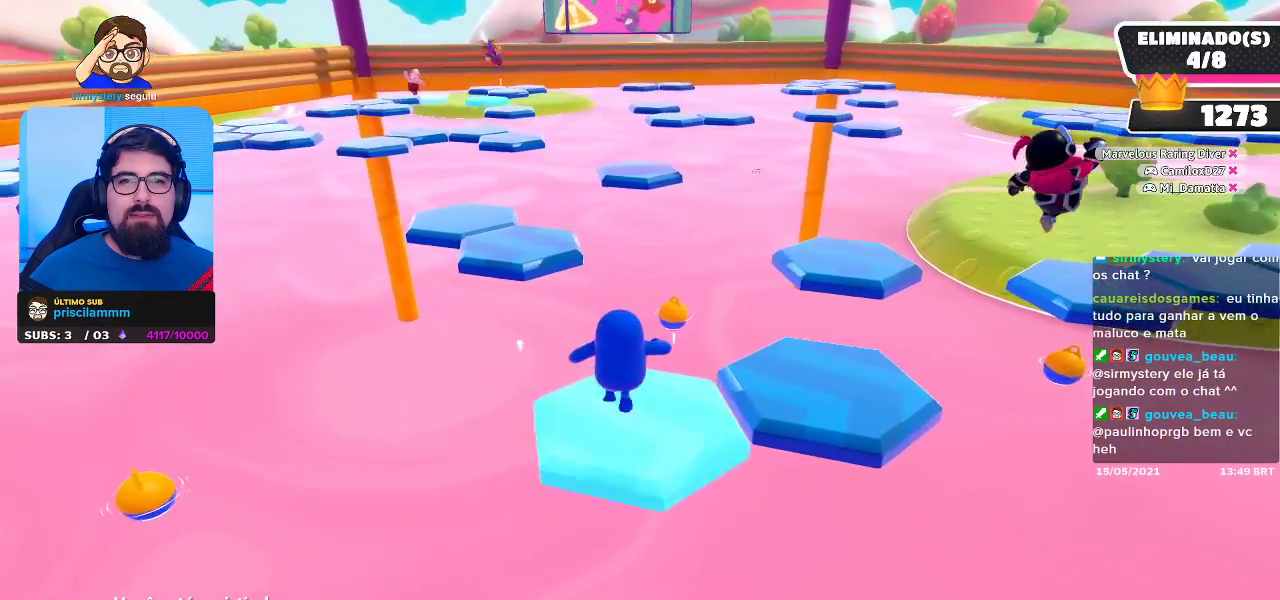
{"buttons": [], "left_stick": "center", "right_stick": "center", "events": []}
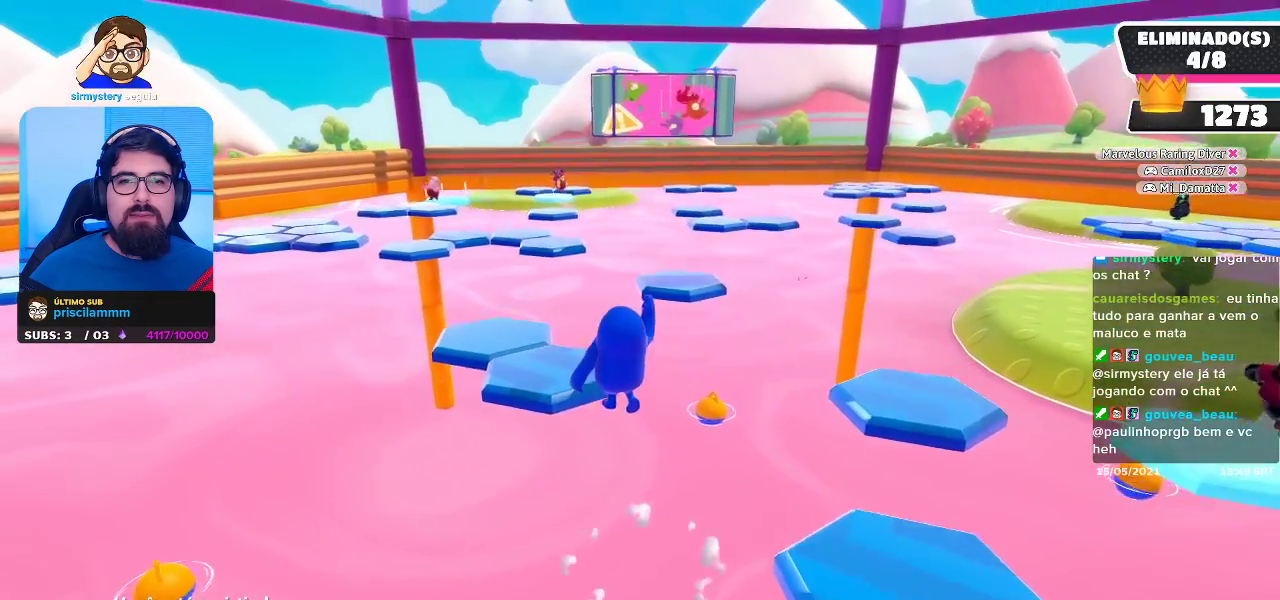
{"buttons": [], "left_stick": "center", "right_stick": "center", "events": []}
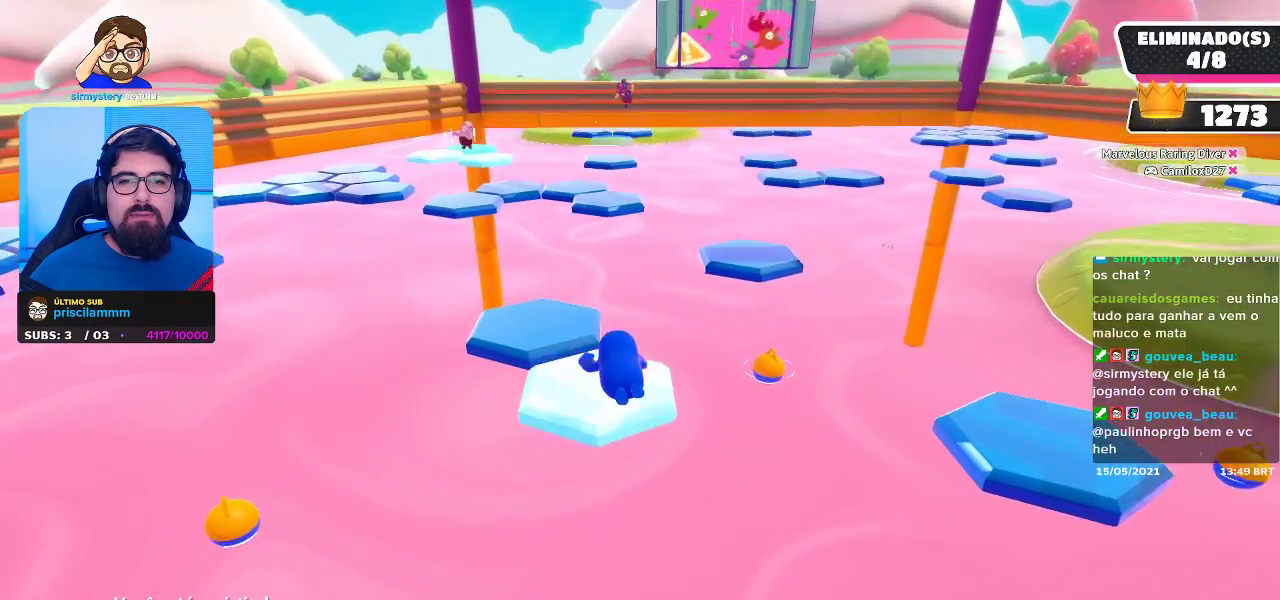
{"buttons": [], "left_stick": "center", "right_stick": "center", "events": []}
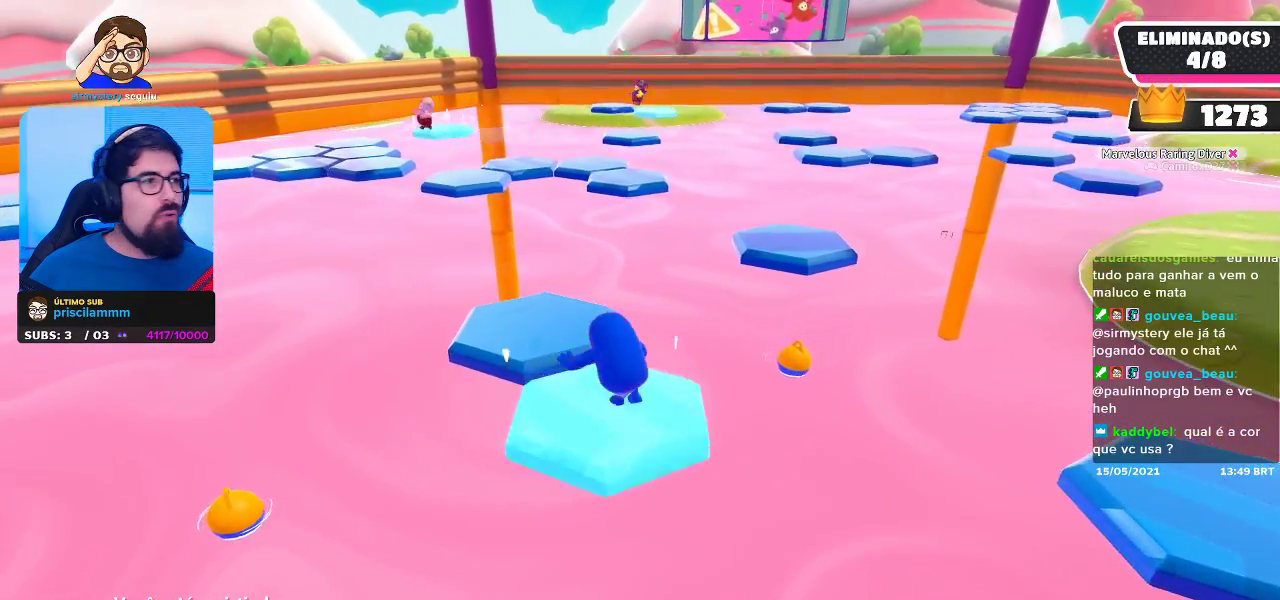
{"buttons": [], "left_stick": "center", "right_stick": "center", "events": [[367, "right_stick", "right"], [500, "right_stick", "center"]]}
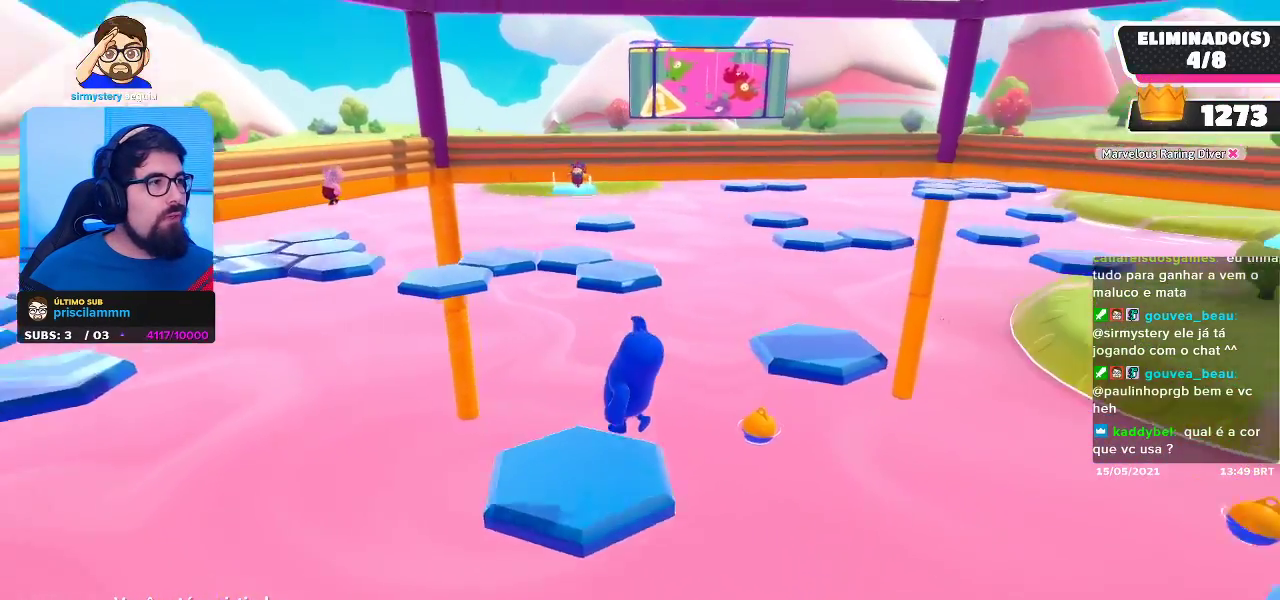
{"buttons": [], "left_stick": "center", "right_stick": "center", "events": []}
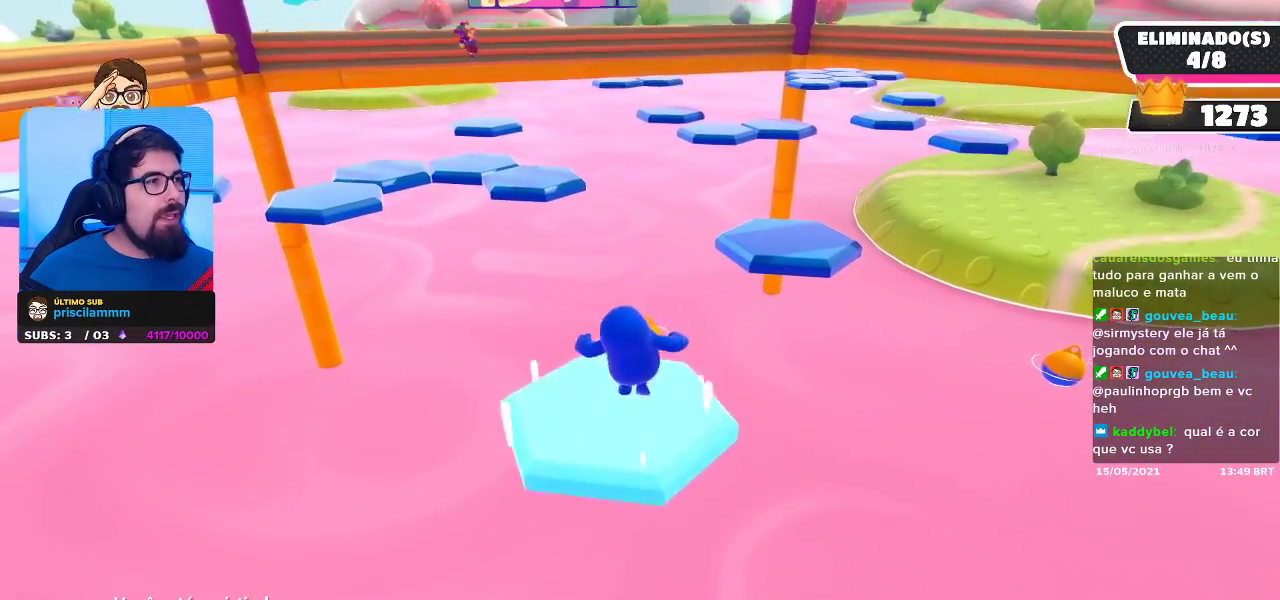
{"buttons": [], "left_stick": "center", "right_stick": "center", "events": []}